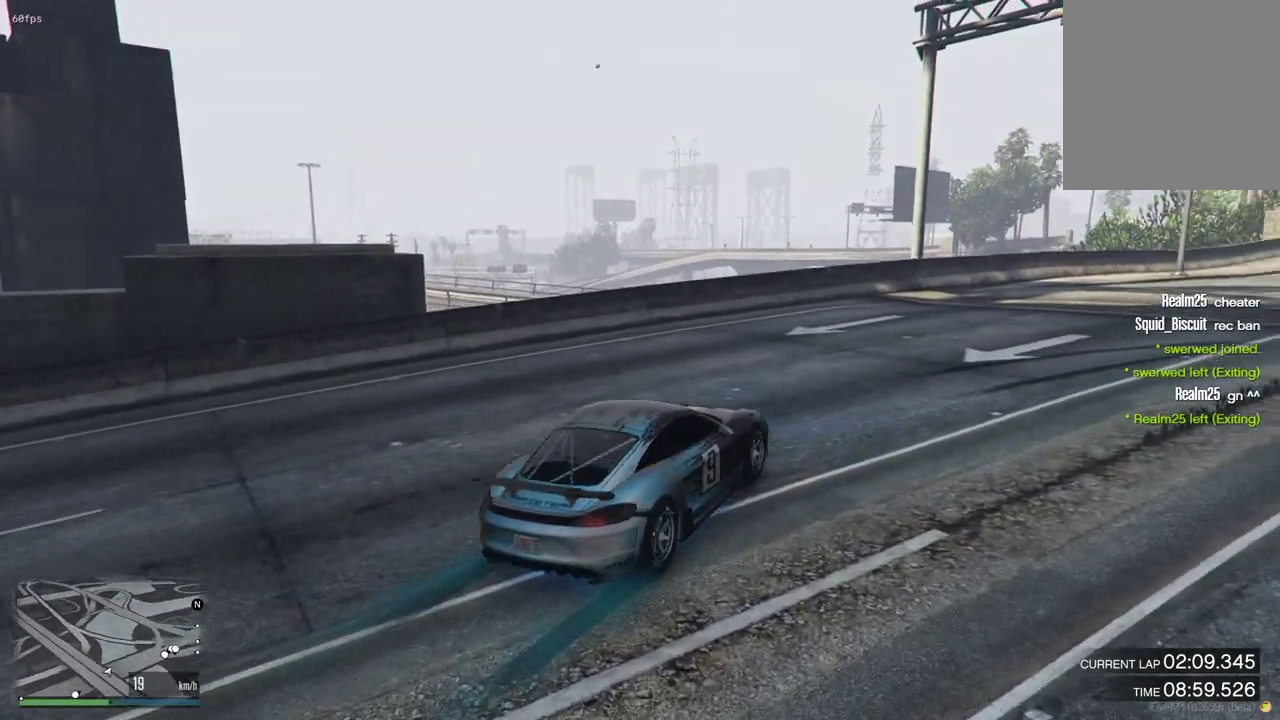
Gameplay with a controller (Xbox layout); each line is a JSON object with the inputs held at the frame after it (dt_ms = milliseconds from this image to that frame). "events" lists button and stick changes between this image and that frame as [ms after this image, input, new state], when the widget could be followed in between. Not read: L3 R2 R3.
{"dt_ms": 500, "buttons": ["L2"], "left_stick": "center", "right_stick": "center", "events": [[233, "L2", "down"]]}
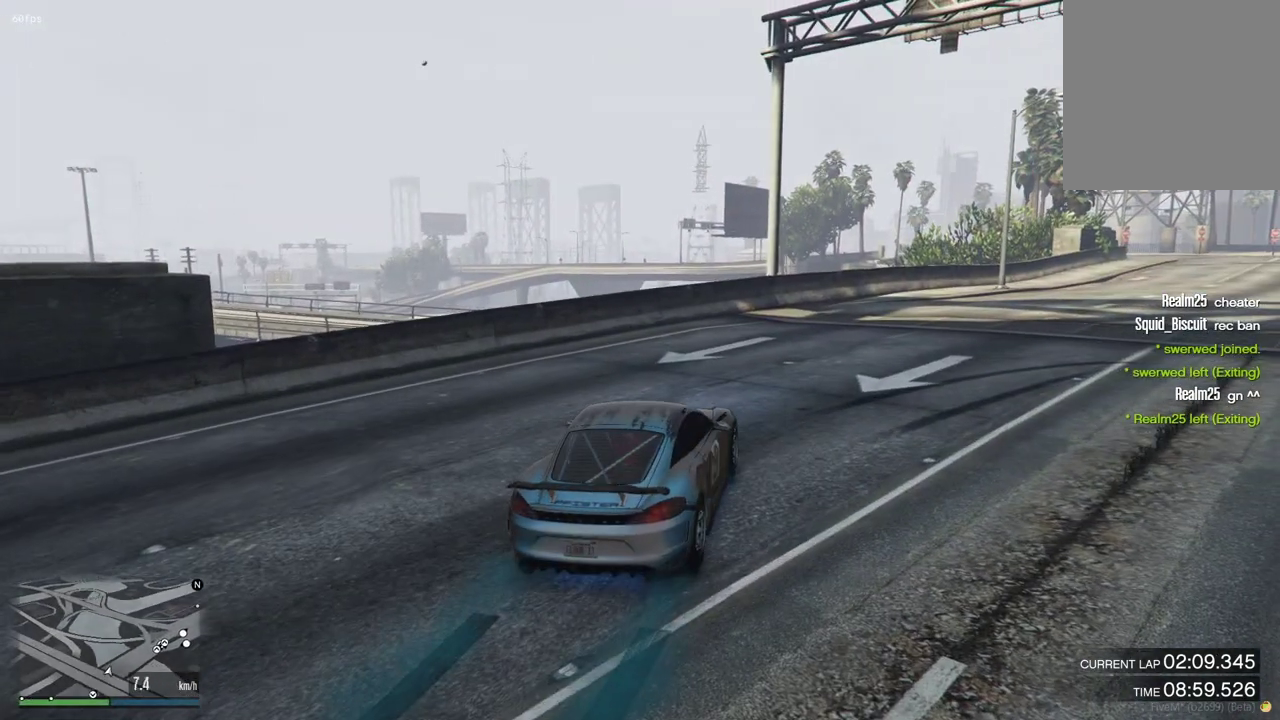
{"dt_ms": 500, "buttons": ["L2"], "left_stick": "center", "right_stick": "center", "events": [[167, "L2", "up"], [433, "L2", "down"]]}
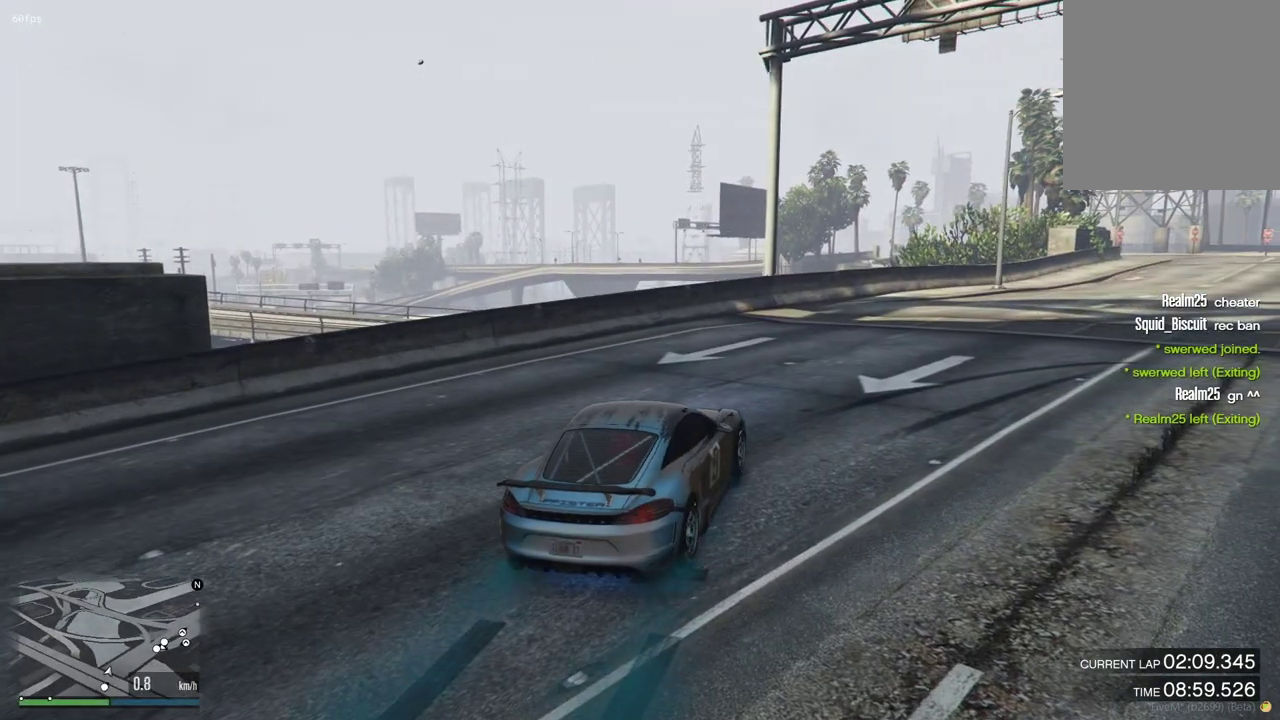
{"dt_ms": 500, "buttons": ["L2"], "left_stick": "center", "right_stick": "center", "events": []}
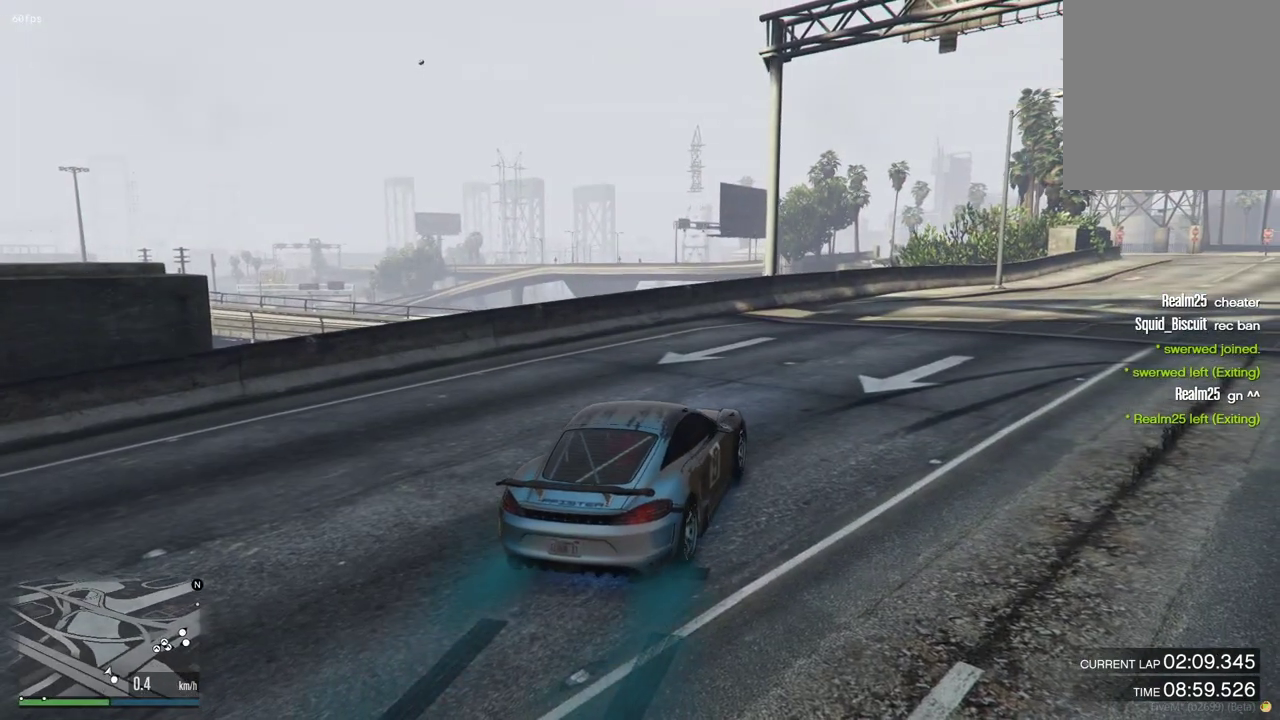
{"dt_ms": 500, "buttons": [], "left_stick": "center", "right_stick": "center", "events": [[200, "L2", "up"]]}
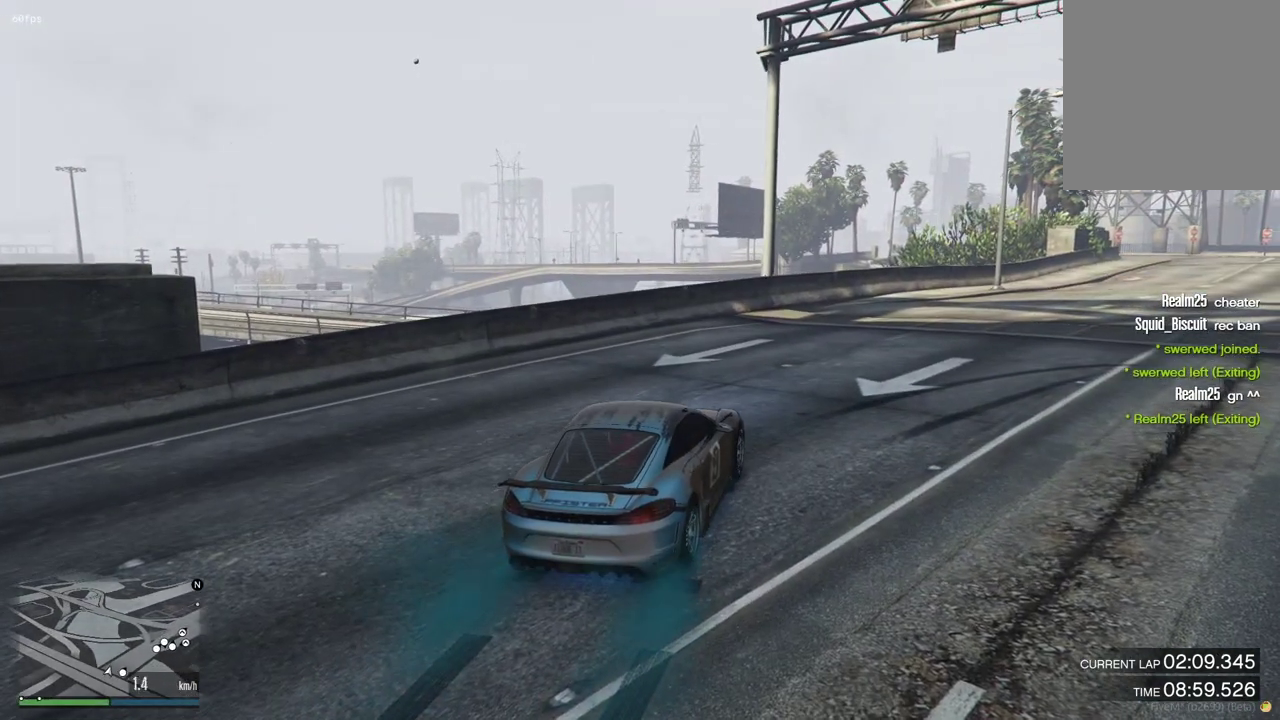
{"dt_ms": 600, "buttons": [], "left_stick": "center", "right_stick": "center", "events": [[133, "right_stick", "down-left"], [433, "right_stick", "center"]]}
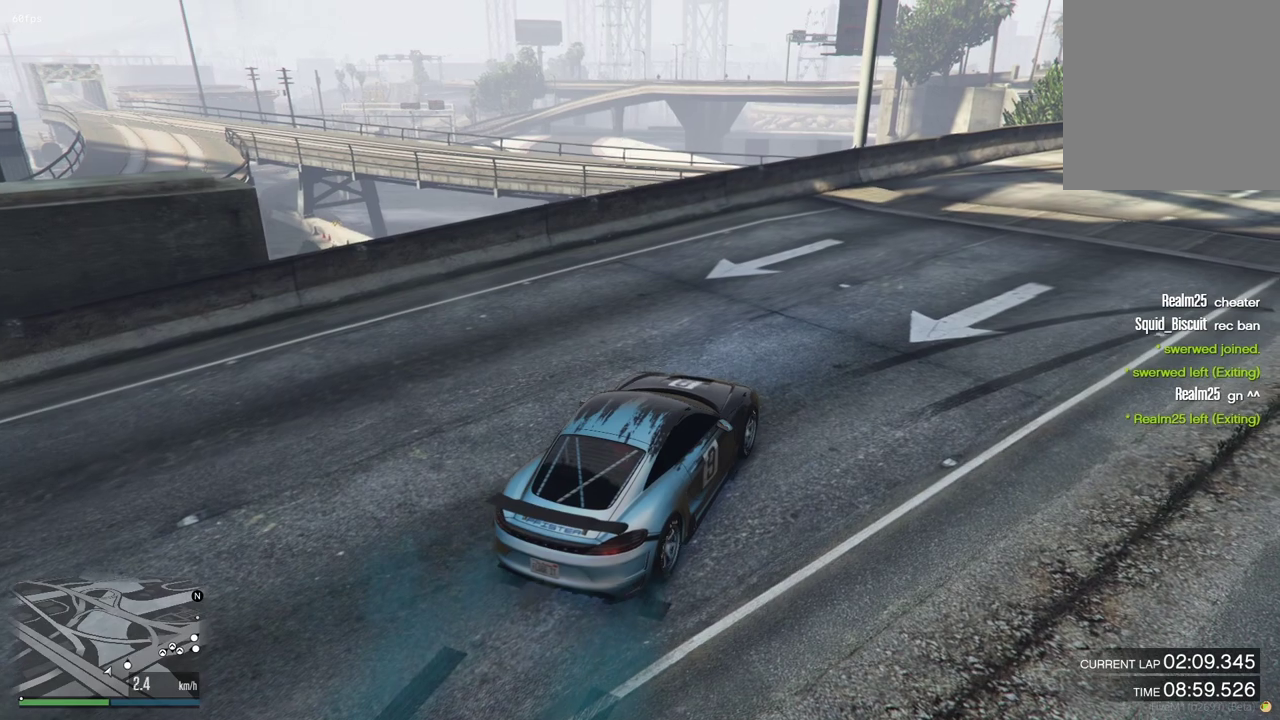
{"dt_ms": 400, "buttons": ["L2"], "left_stick": "down-left", "right_stick": "center"}
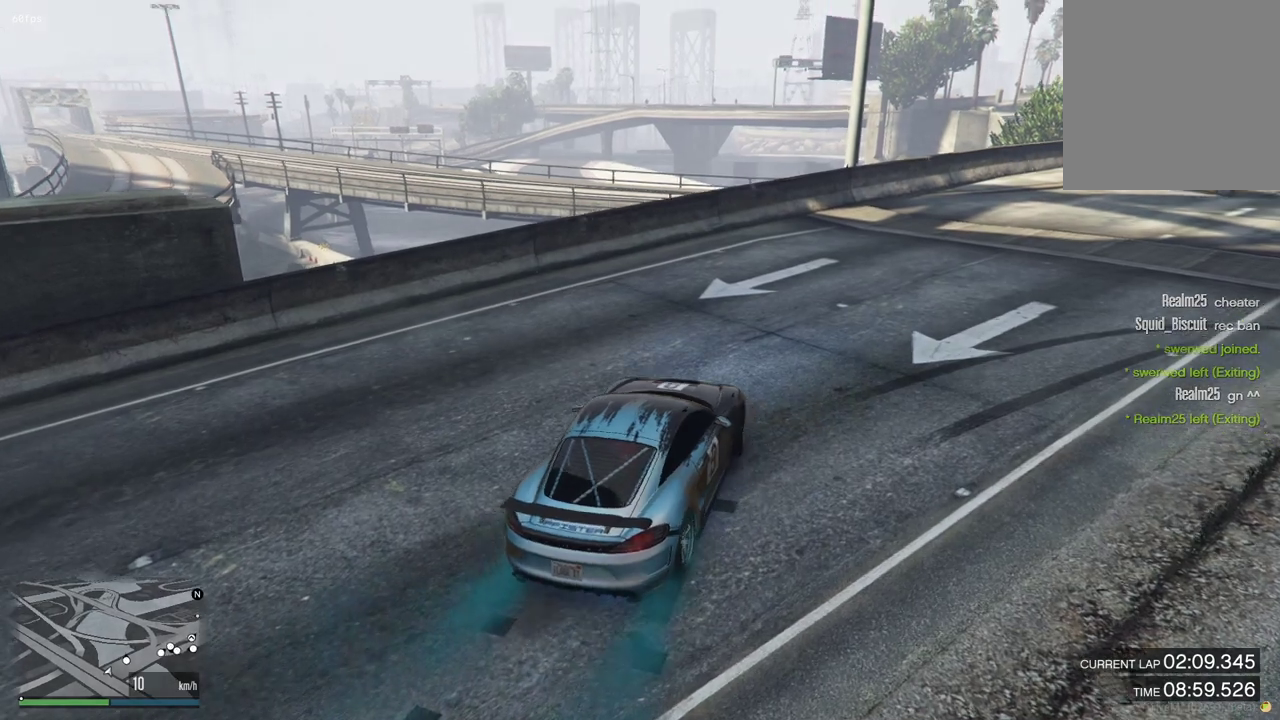
{"dt_ms": 500, "buttons": ["L2"], "left_stick": "down-left", "right_stick": "center", "events": [[33, "L2", "up"], [400, "L2", "down"]]}
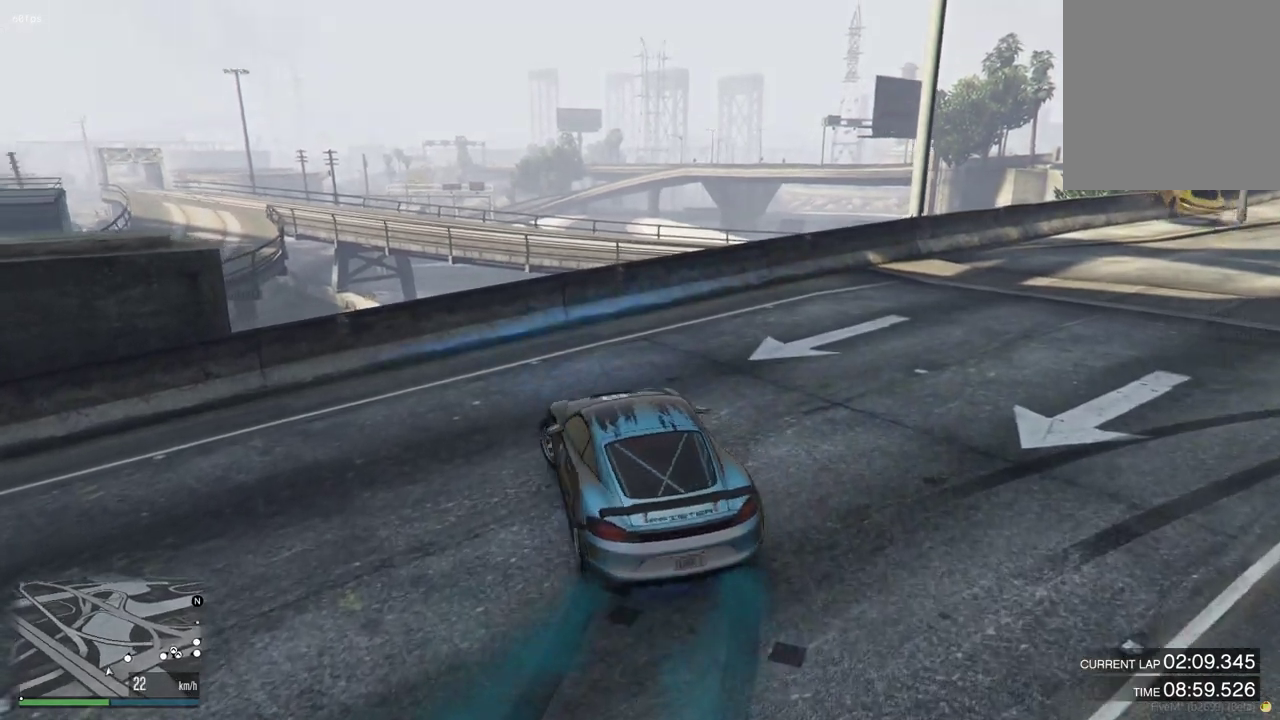
{"dt_ms": 500, "buttons": ["L2"], "left_stick": "down-left", "right_stick": "center"}
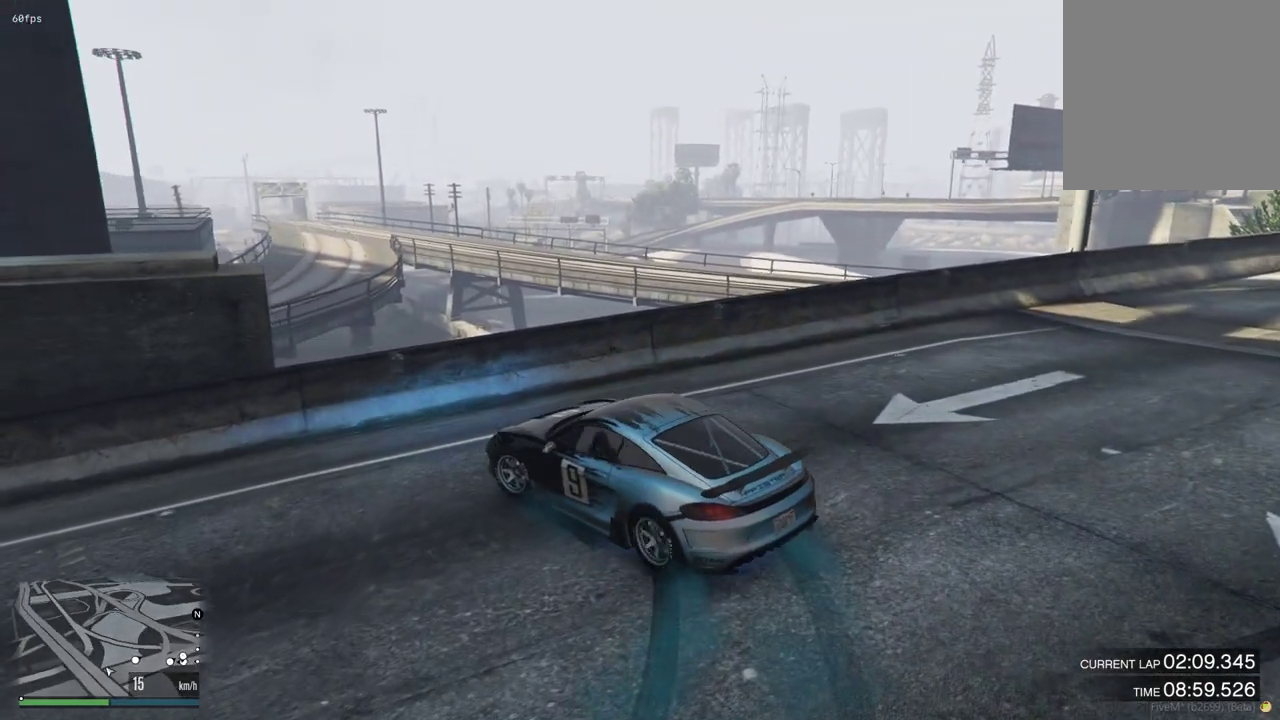
{"dt_ms": 400, "buttons": [], "left_stick": "down-left", "right_stick": "center", "events": [[167, "L2", "up"]]}
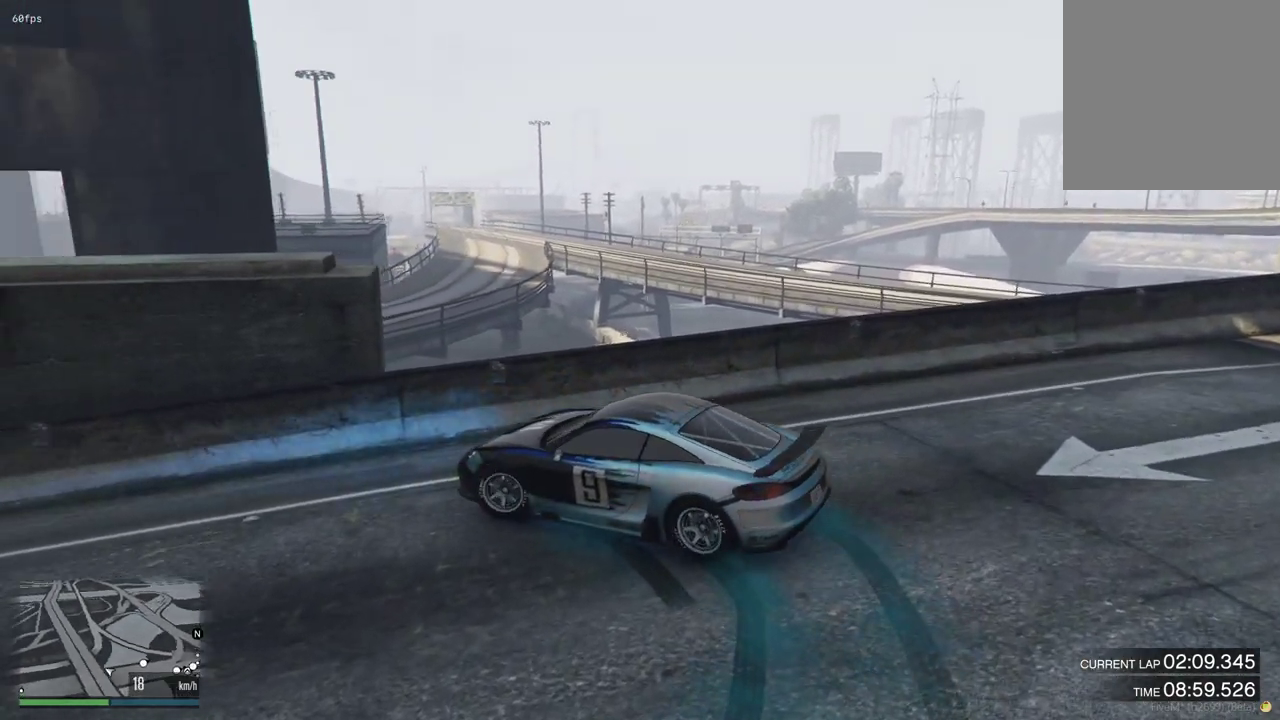
{"dt_ms": 600, "buttons": ["L2"], "left_stick": "center", "right_stick": "center", "events": [[233, "right_stick", "right"], [367, "L2", "down"], [500, "left_stick", "center"], [500, "right_stick", "center"]]}
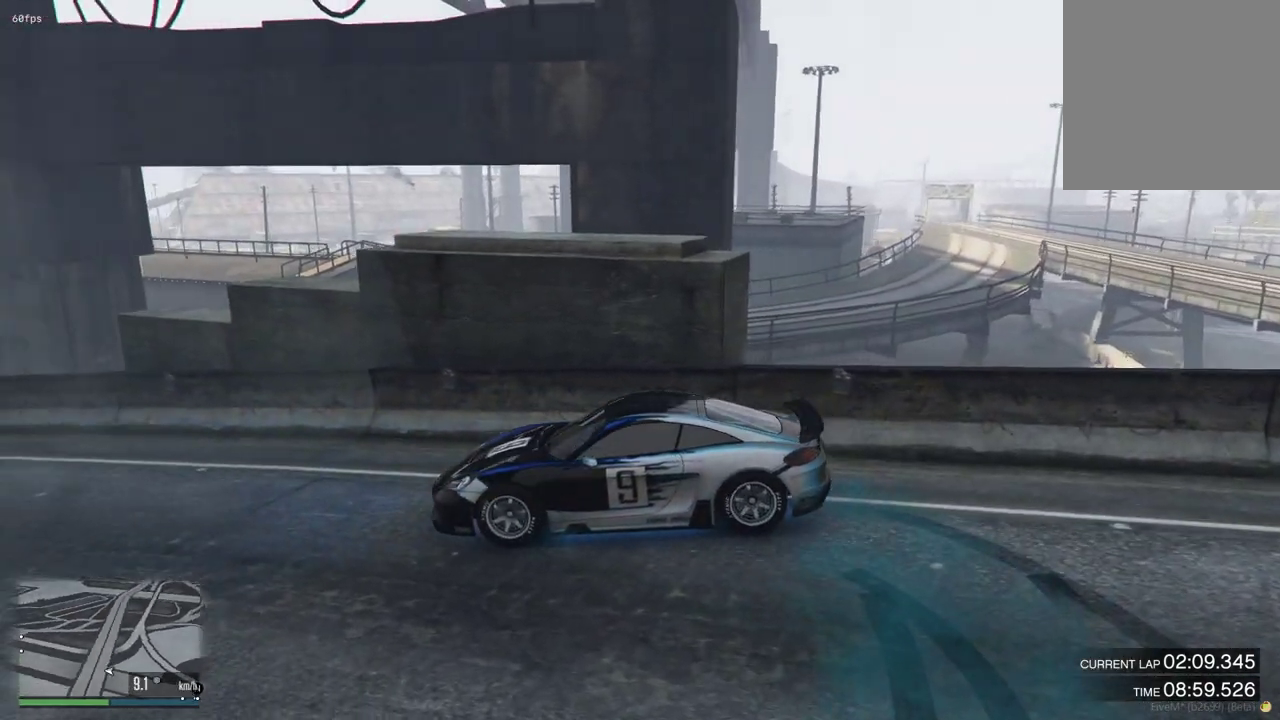
{"dt_ms": 400, "buttons": [], "left_stick": "center", "right_stick": "center", "events": [[200, "L2", "up"]]}
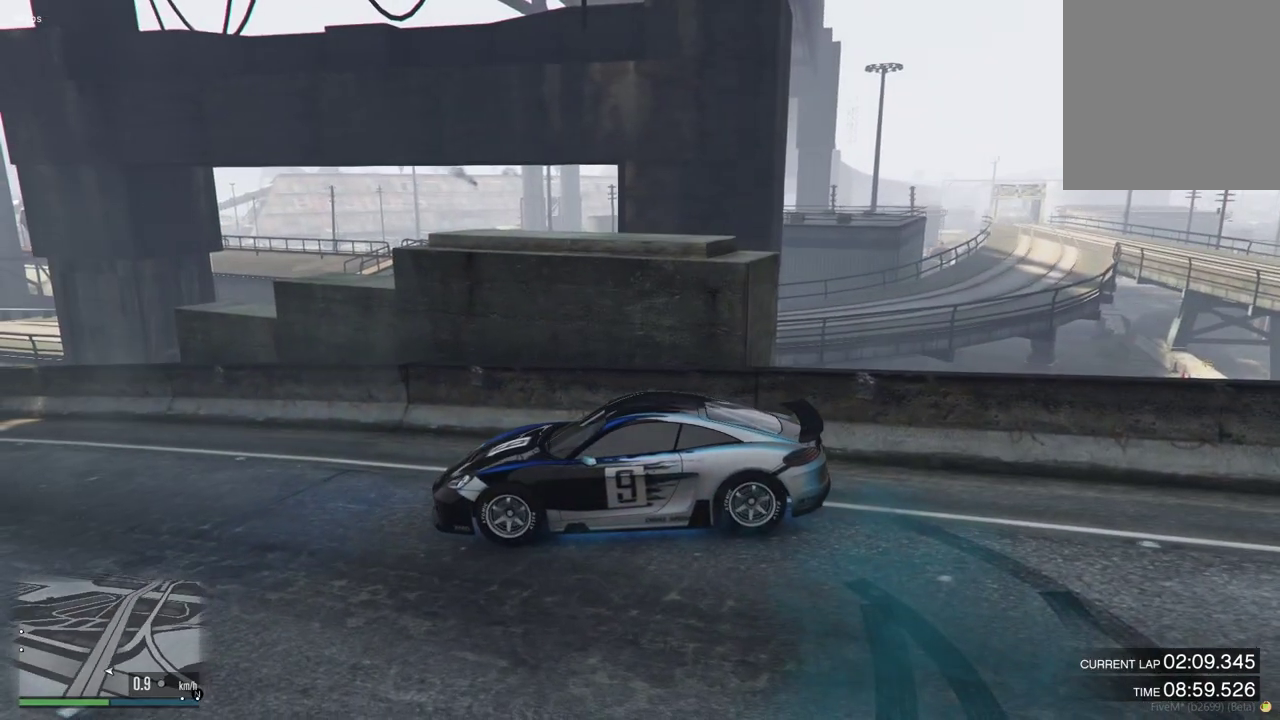
{"dt_ms": 600, "buttons": [], "left_stick": "center", "right_stick": "center", "events": []}